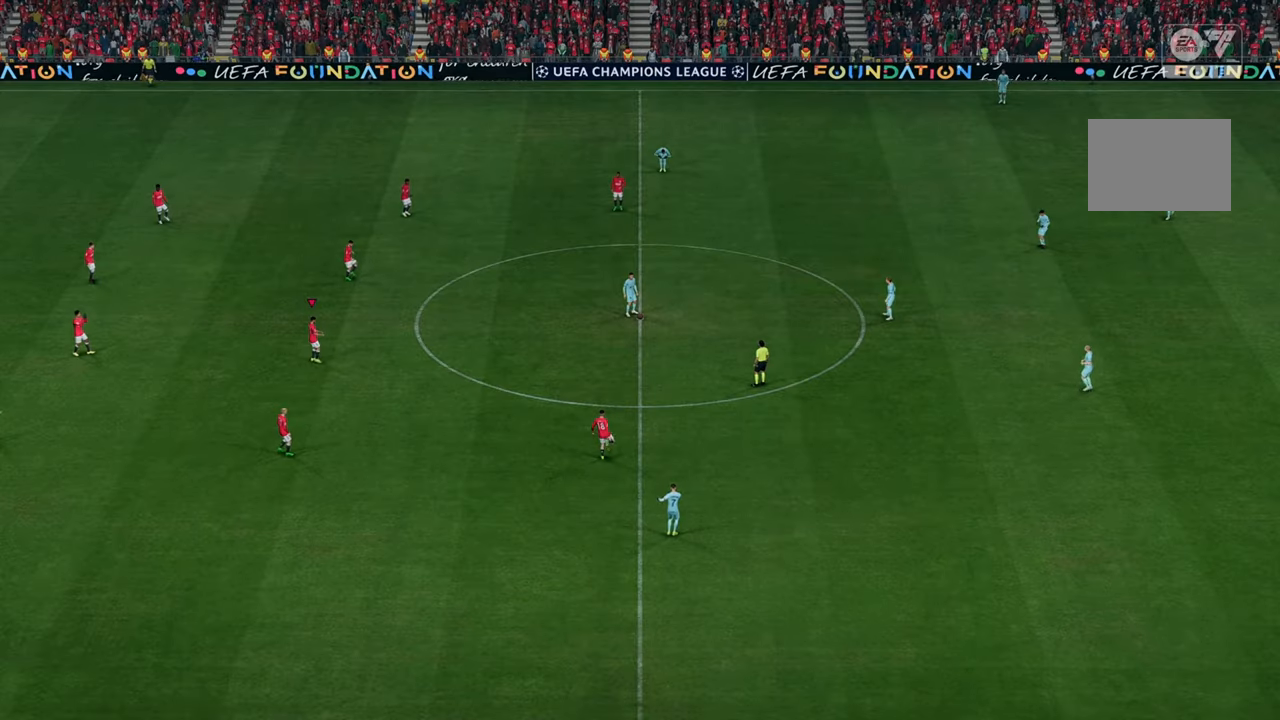
Gameplay with a controller (Xbox layout); each line is a JSON object with the inputs held at the frame after it. "events" lists button and stick changes between this image and that frame as [ms after this image, input, new state], when the widget could be followed in between. Not read: L3 R3.
{"buttons": [], "left_stick": "center", "right_stick": "center", "events": []}
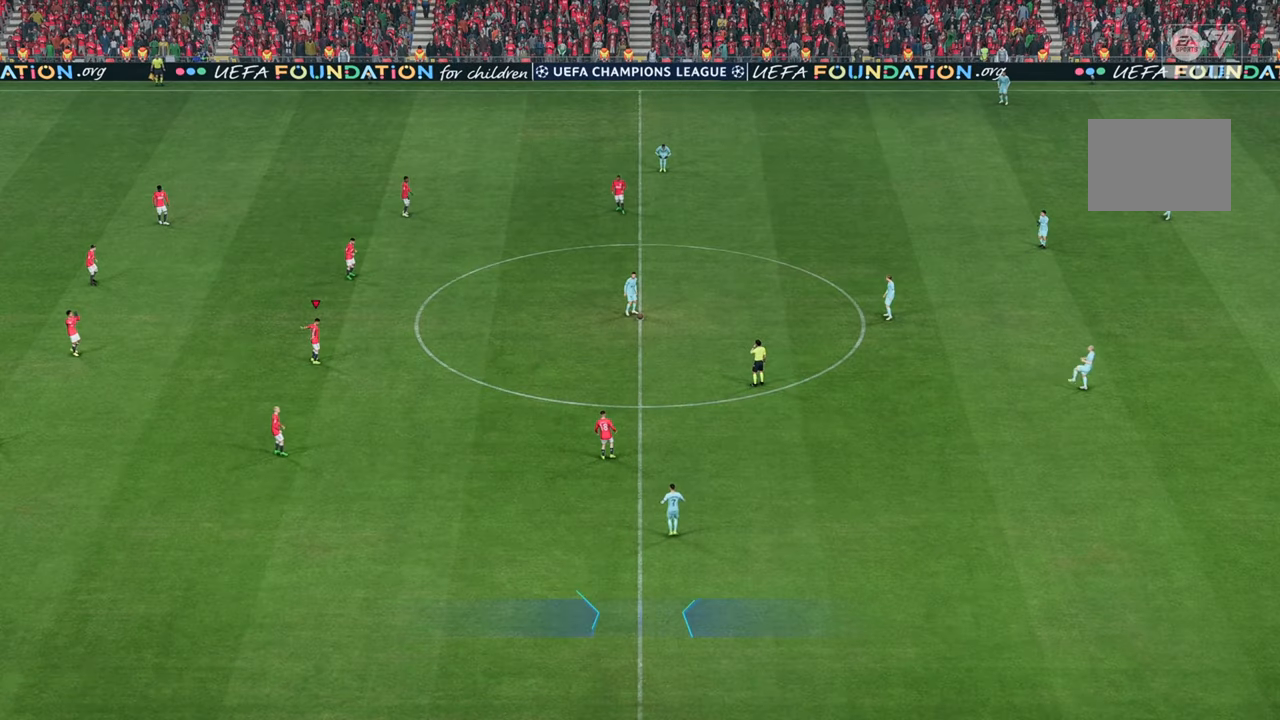
{"buttons": [], "left_stick": "center", "right_stick": "center", "events": [[150, "right_stick", "down-right"], [267, "right_stick", "center"]]}
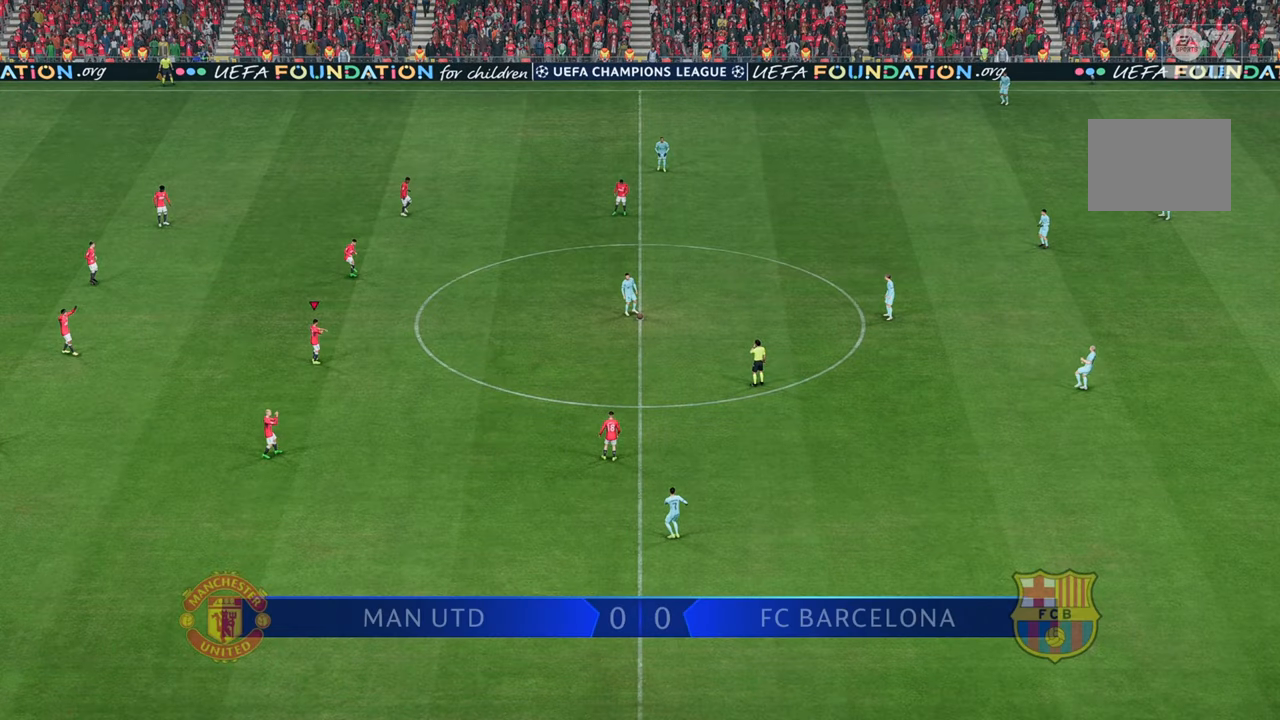
{"buttons": [], "left_stick": "center", "right_stick": "center", "events": [[367, "right_stick", "down-right"], [483, "right_stick", "center"]]}
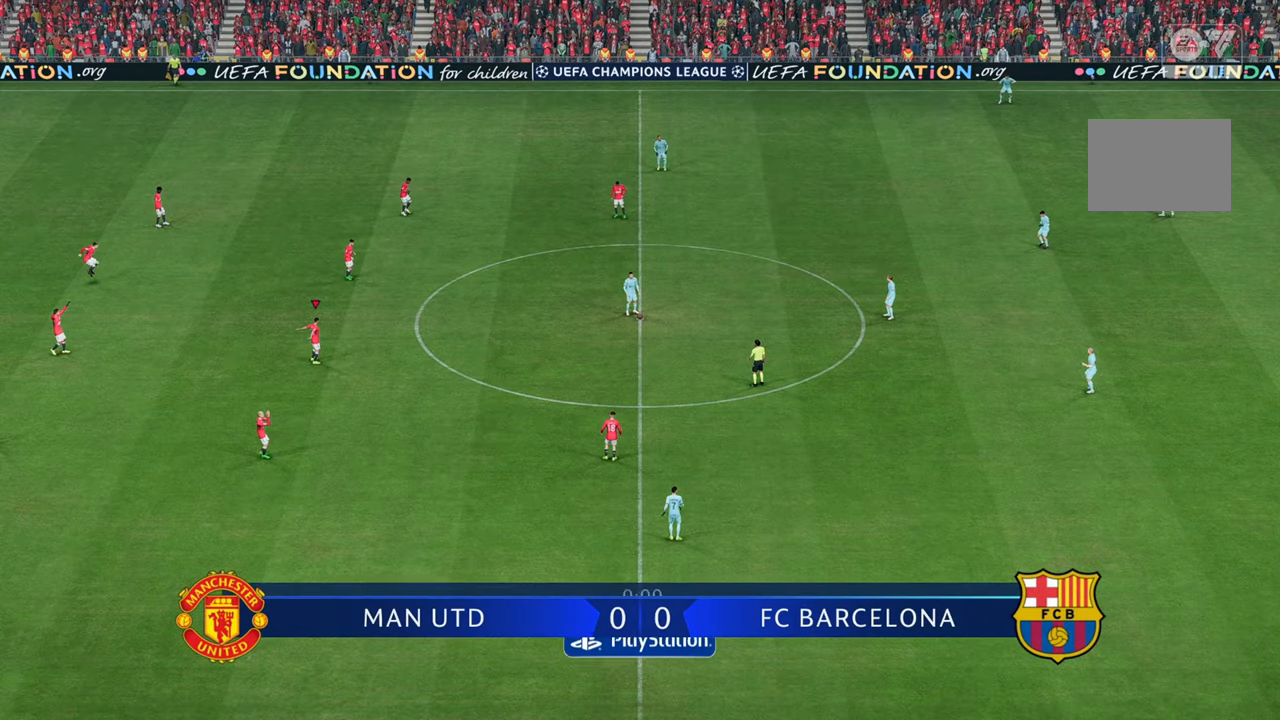
{"buttons": [], "left_stick": "center", "right_stick": "center", "events": []}
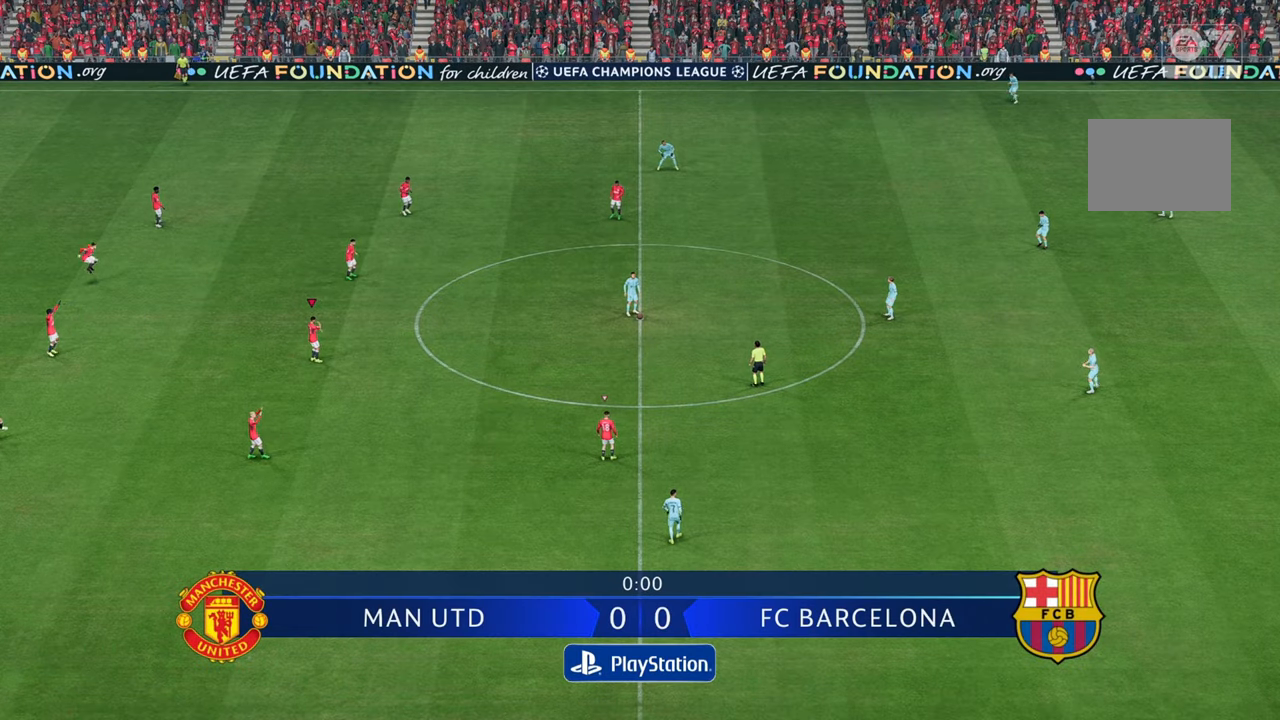
{"buttons": [], "left_stick": "center", "right_stick": "center", "events": []}
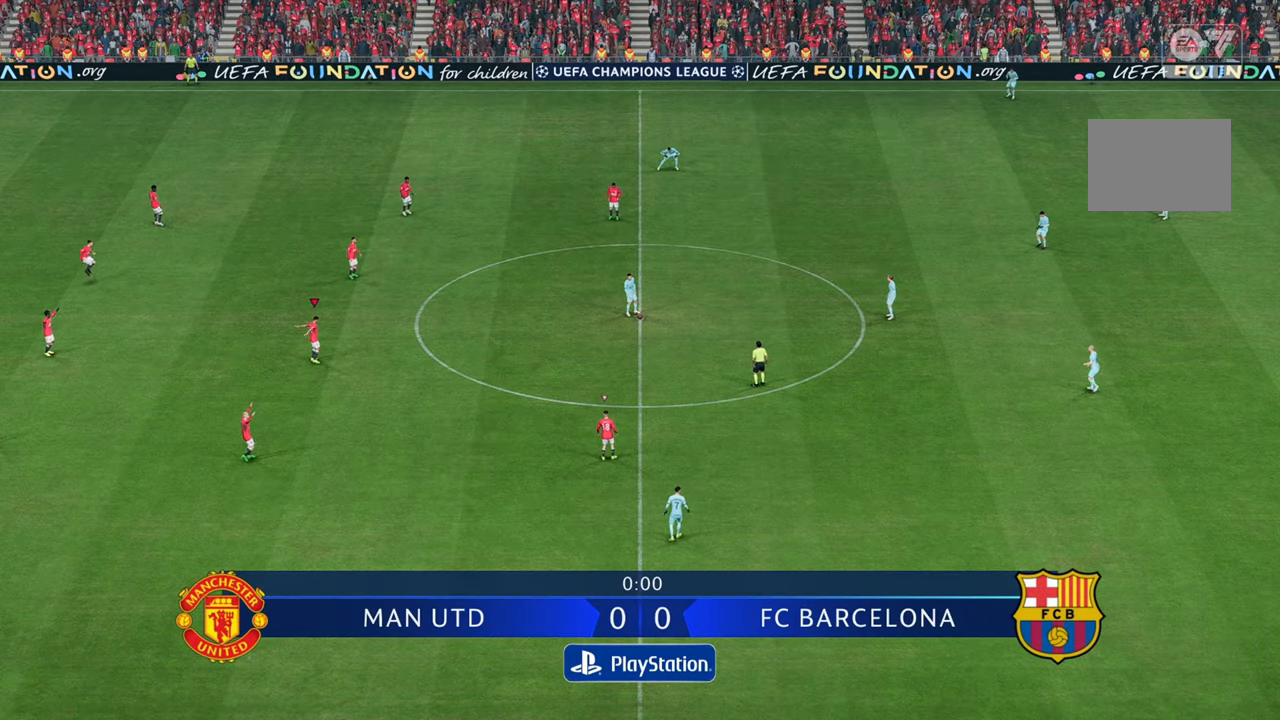
{"buttons": [], "left_stick": "center", "right_stick": "center", "events": []}
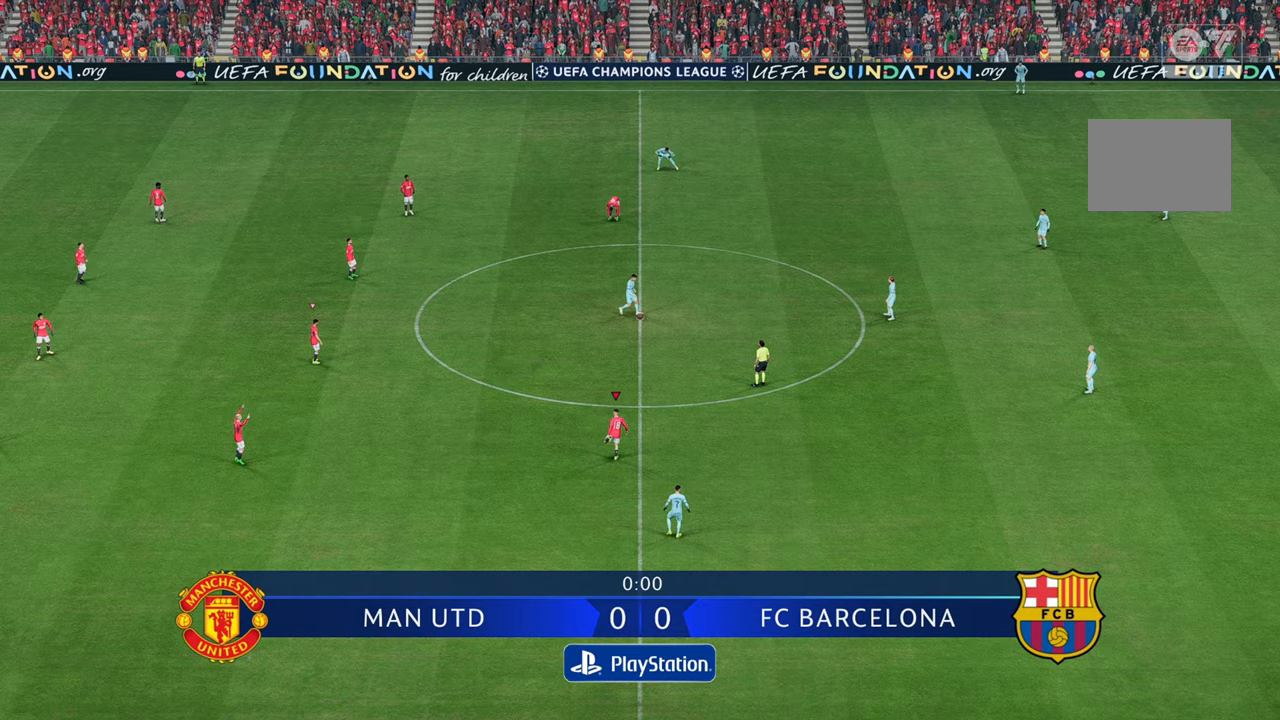
{"buttons": [], "left_stick": "center", "right_stick": "center", "events": []}
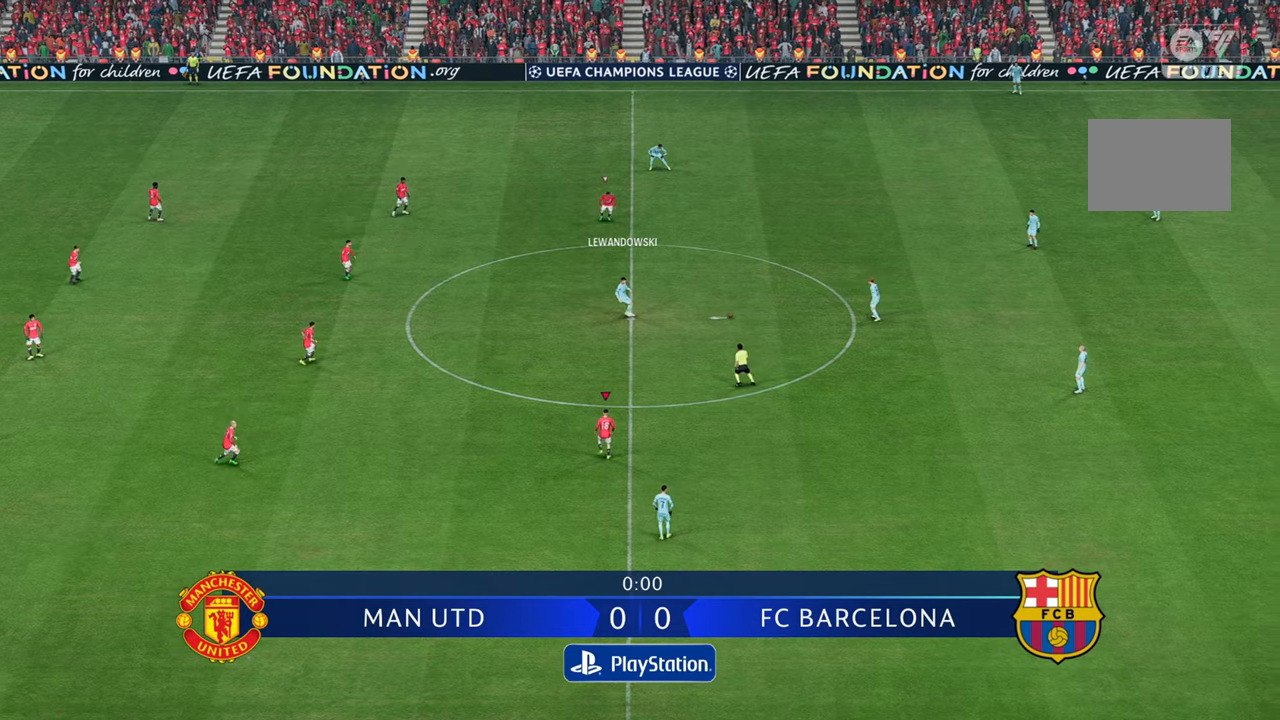
{"buttons": [], "left_stick": "up-right", "right_stick": "center", "events": [[267, "left_stick", "up-right"]]}
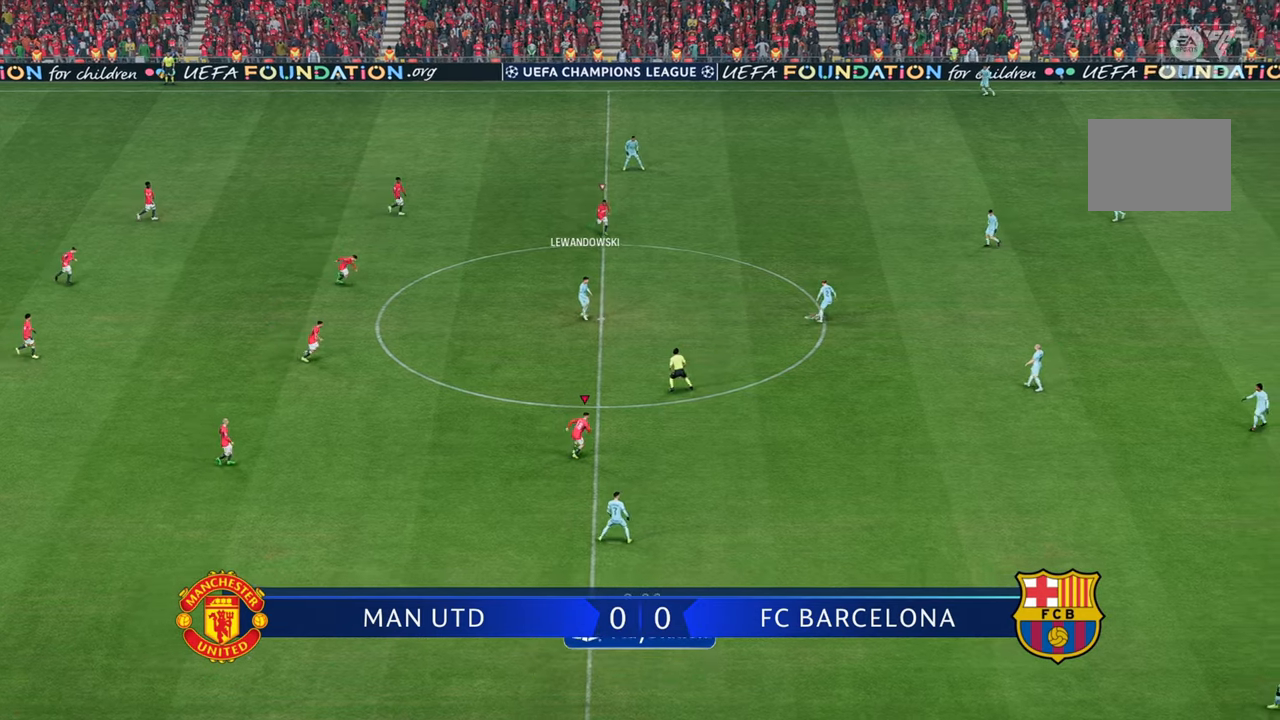
{"buttons": [], "left_stick": "up-right", "right_stick": "center", "events": []}
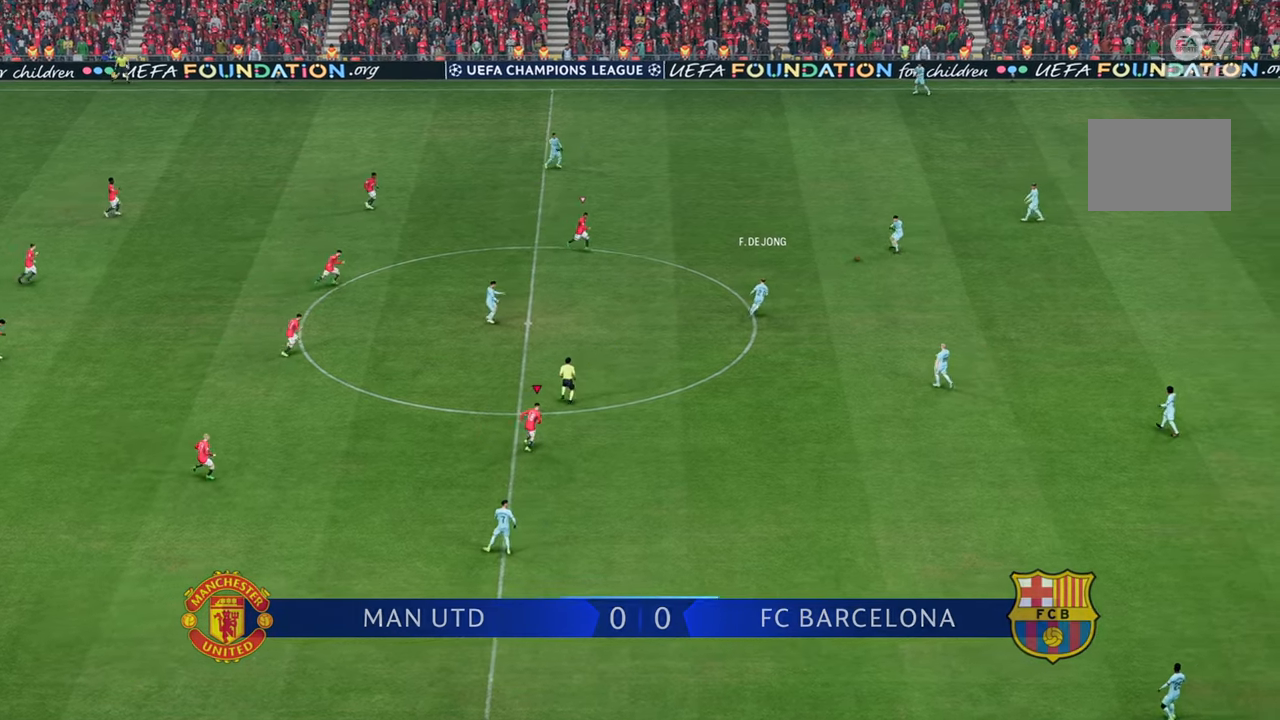
{"buttons": [], "left_stick": "up-right", "right_stick": "center", "events": []}
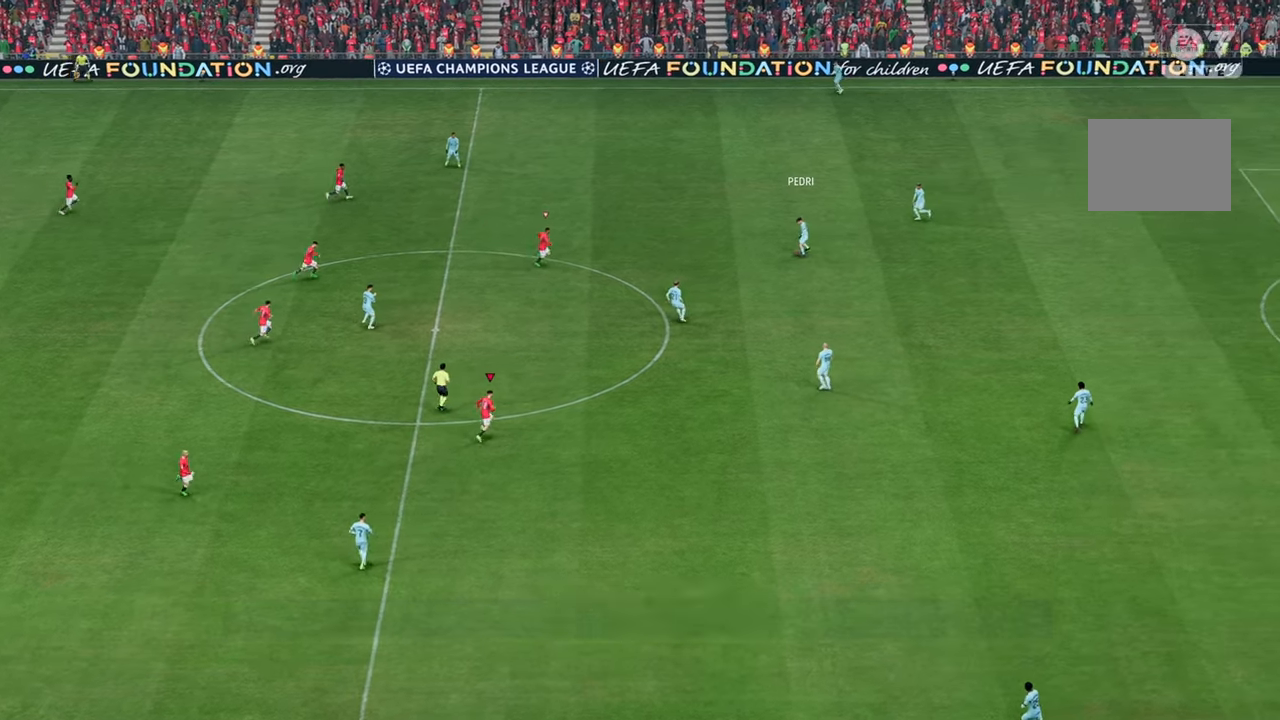
{"buttons": [], "left_stick": "down-right", "right_stick": "center", "events": [[433, "left_stick", "down-right"]]}
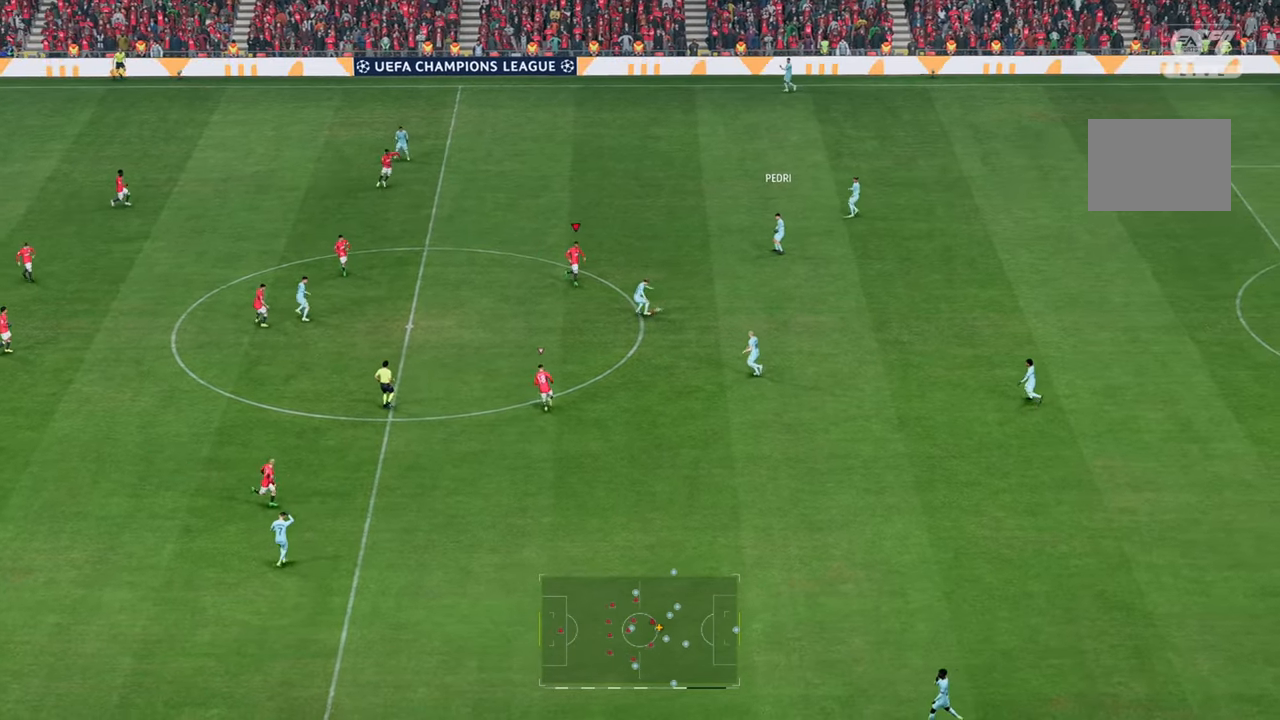
{"buttons": ["R2"], "left_stick": "down-left", "right_stick": "center", "events": [[50, "left_stick", "down"], [267, "R2", "down"], [433, "left_stick", "down-left"]]}
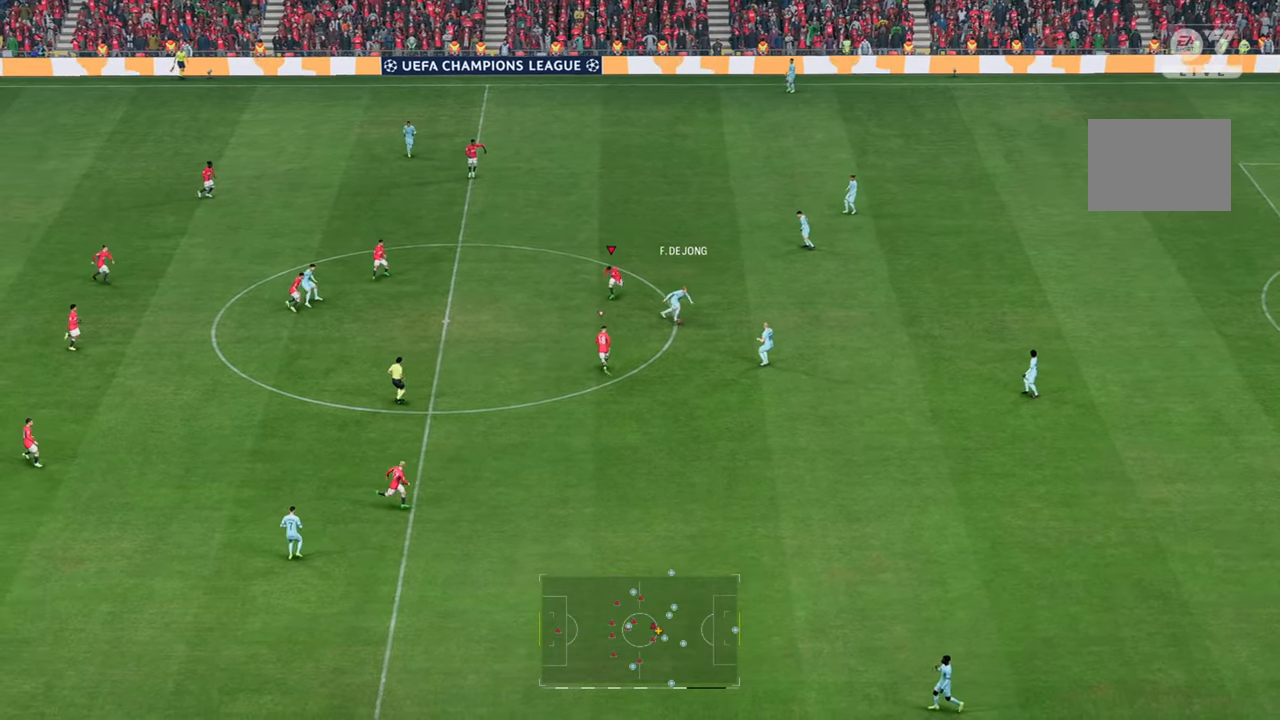
{"buttons": [], "left_stick": "down-right", "right_stick": "center", "events": [[233, "left_stick", "down-right"], [250, "R2", "up"]]}
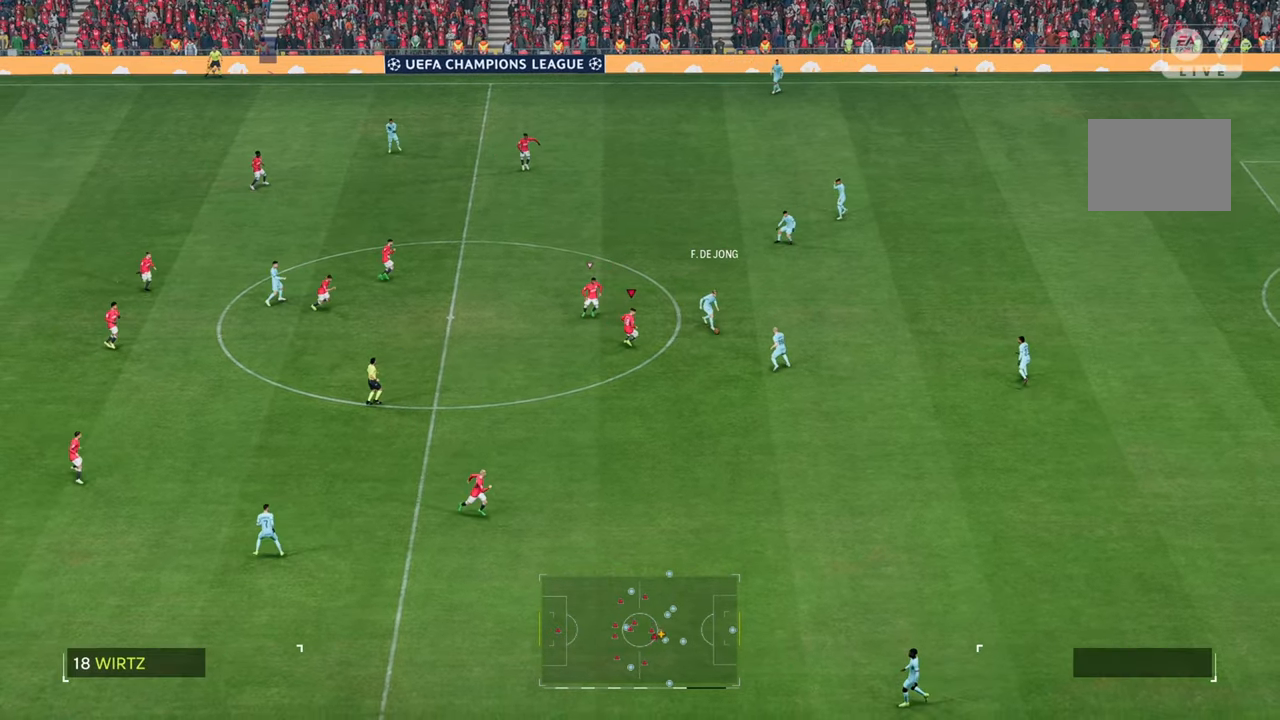
{"buttons": ["R2"], "left_stick": "up-left", "right_stick": "center", "events": [[233, "R2", "down"], [233, "left_stick", "left"], [467, "left_stick", "up-left"]]}
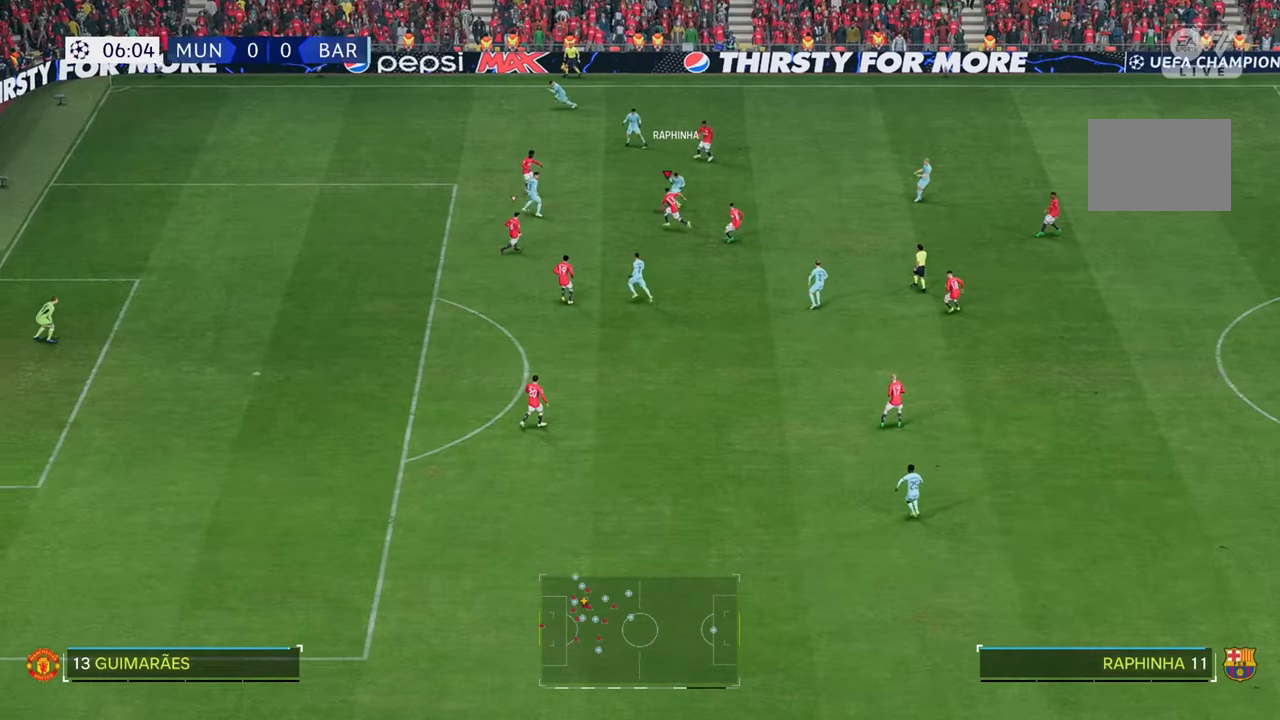
{"buttons": [], "left_stick": "up-left", "right_stick": "center", "events": [[267, "R2", "up"]]}
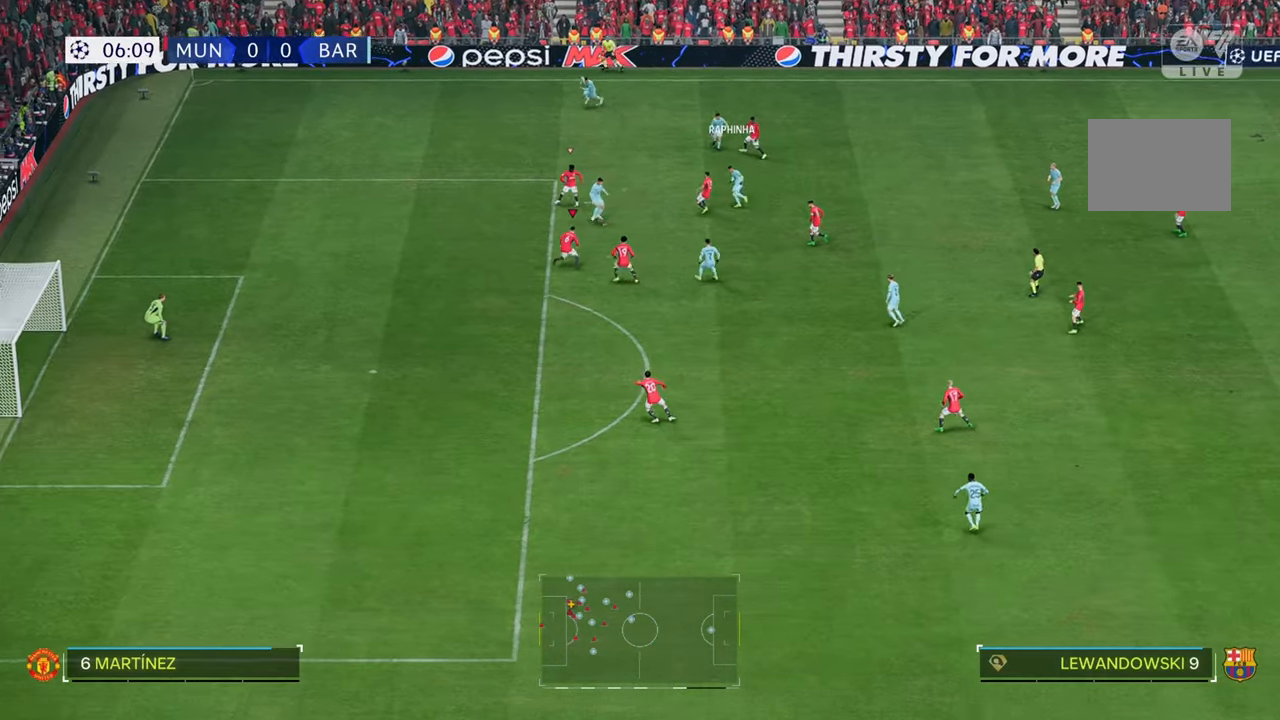
{"buttons": [], "left_stick": "up", "right_stick": "center", "events": [[400, "left_stick", "up"]]}
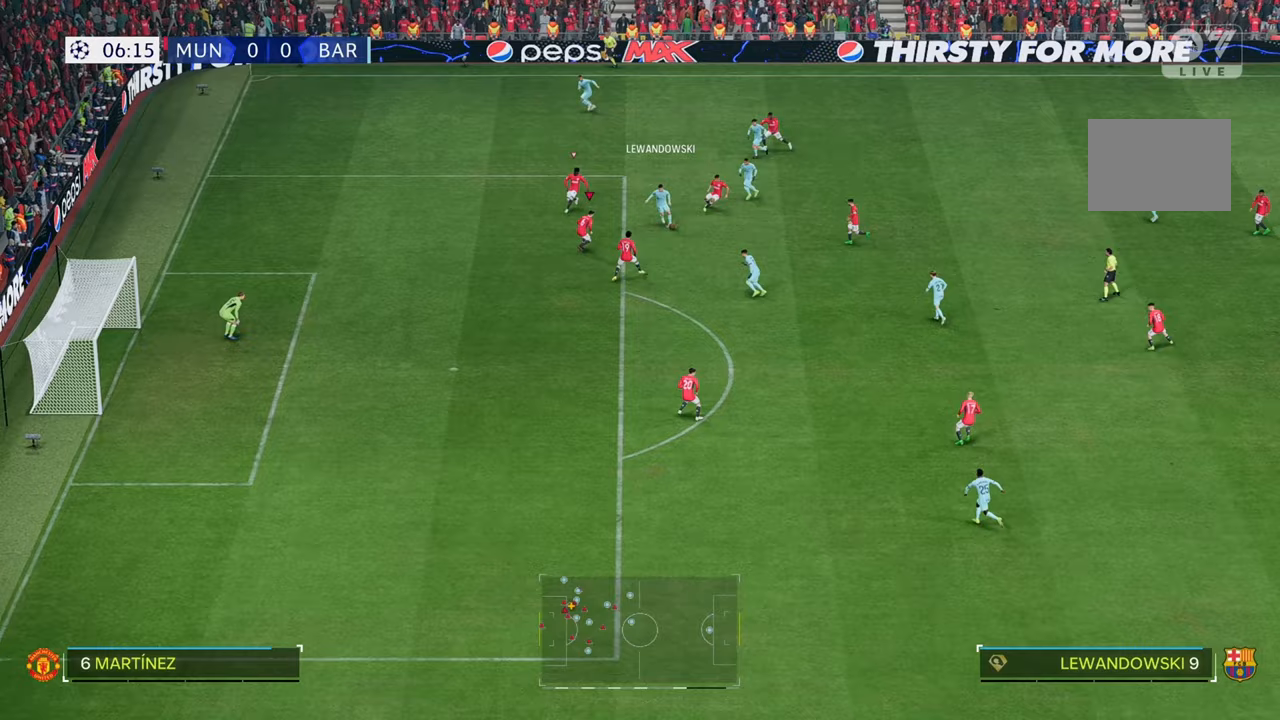
{"buttons": ["L2"], "left_stick": "down-right", "right_stick": "center", "events": [[17, "left_stick", "up-right"], [100, "L2", "down"], [217, "left_stick", "right"], [500, "left_stick", "down-right"]]}
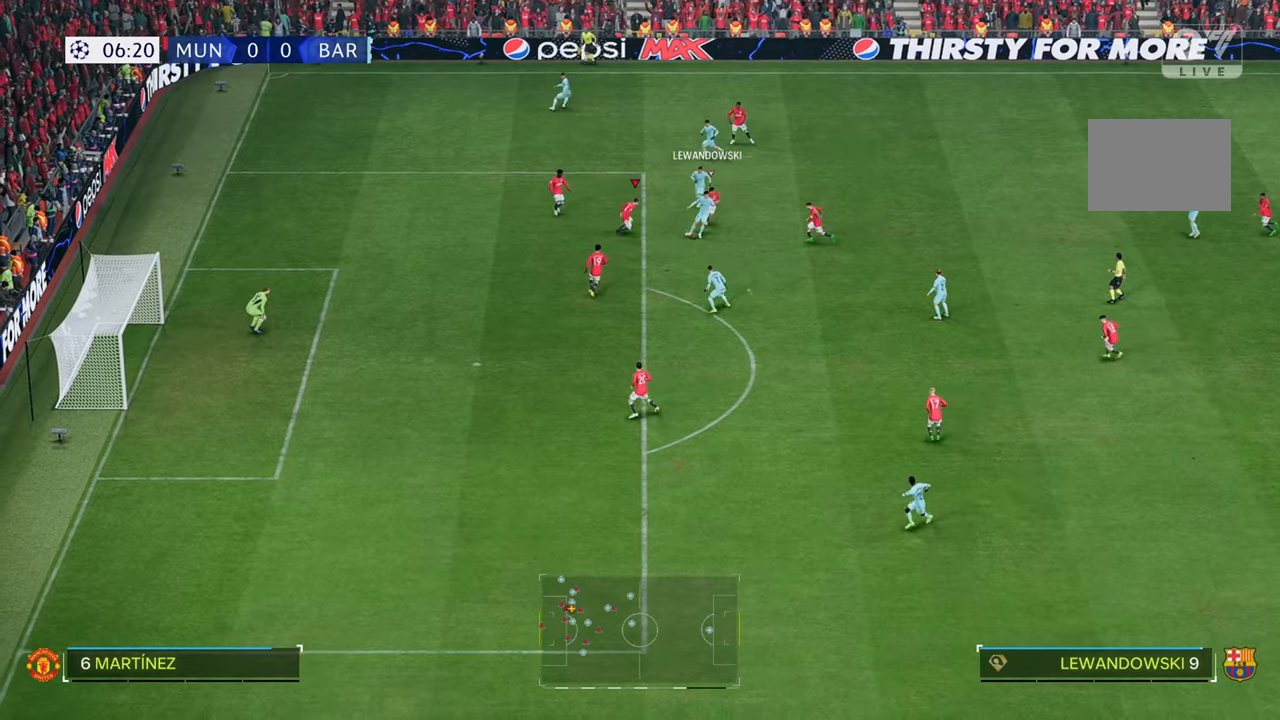
{"buttons": [], "left_stick": "down-right", "right_stick": "center", "events": [[50, "L2", "up"], [217, "left_stick", "down"], [450, "left_stick", "down-right"]]}
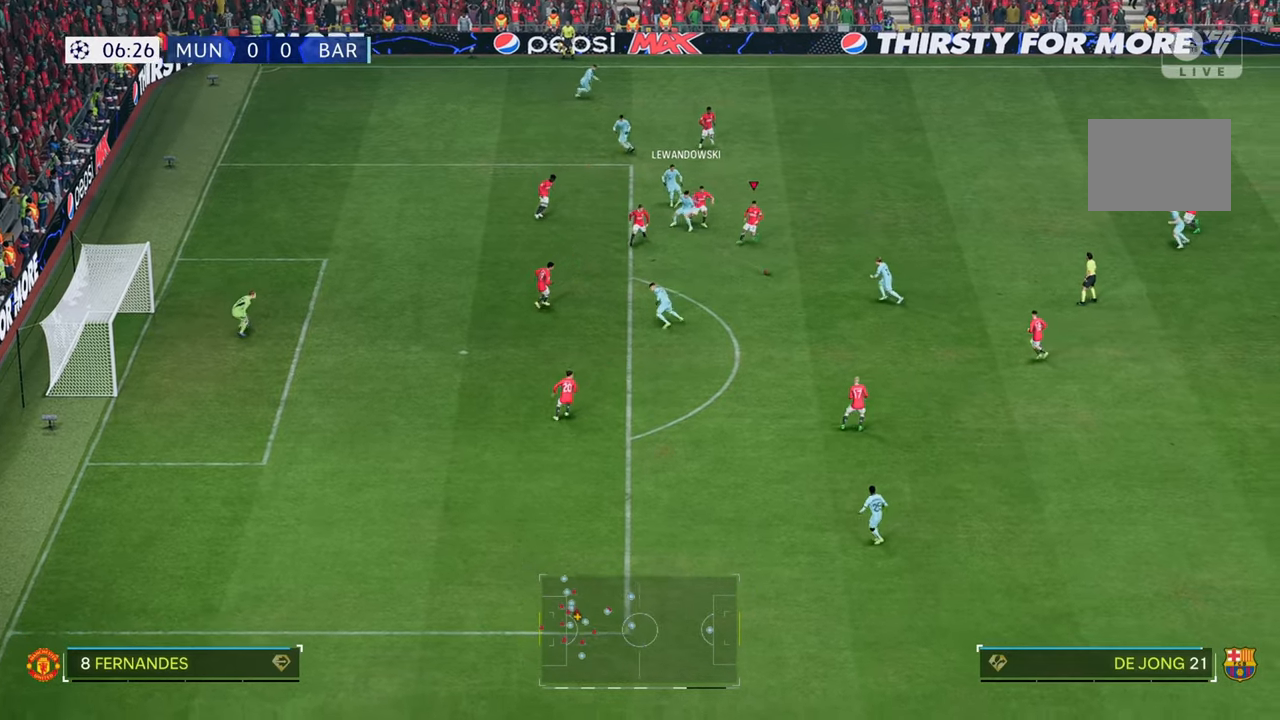
{"buttons": ["R2"], "left_stick": "down", "right_stick": "center", "events": [[50, "left_stick", "down"], [400, "R2", "down"]]}
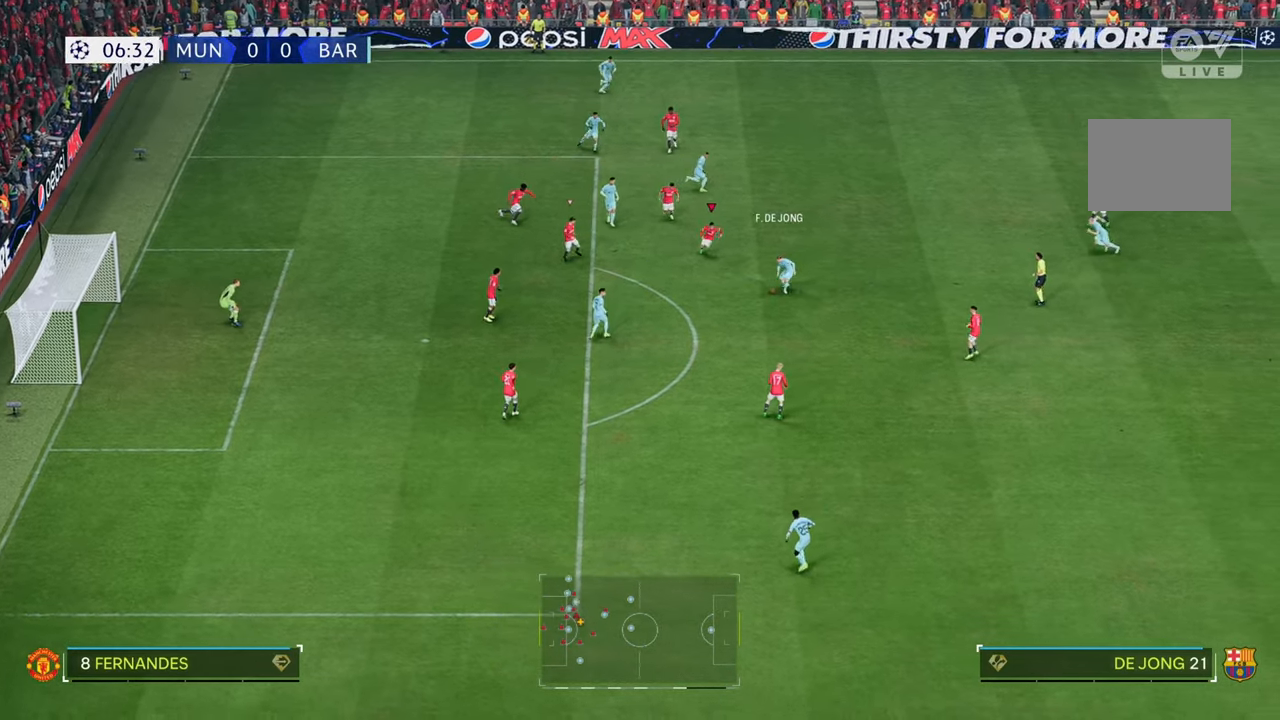
{"buttons": ["R2"], "left_stick": "down-left", "right_stick": "center", "events": [[117, "left_stick", "down-left"]]}
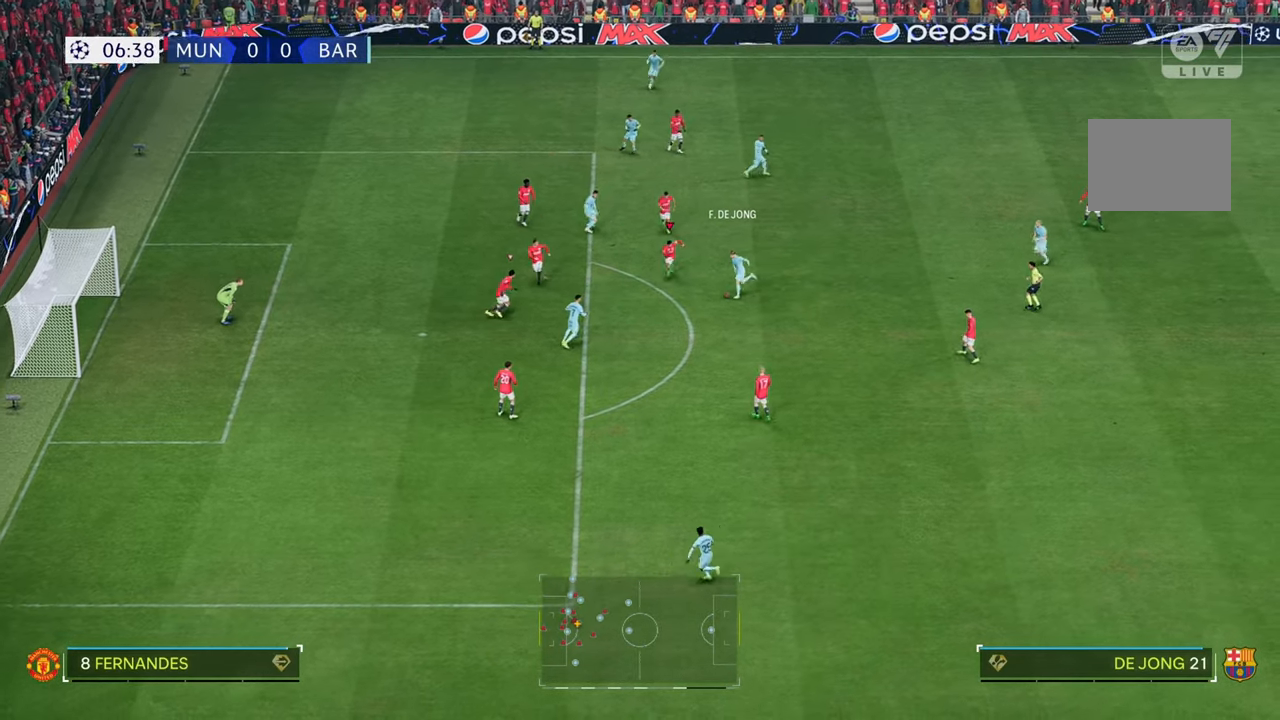
{"buttons": [], "left_stick": "down", "right_stick": "center", "events": [[217, "left_stick", "down"], [300, "R2", "up"]]}
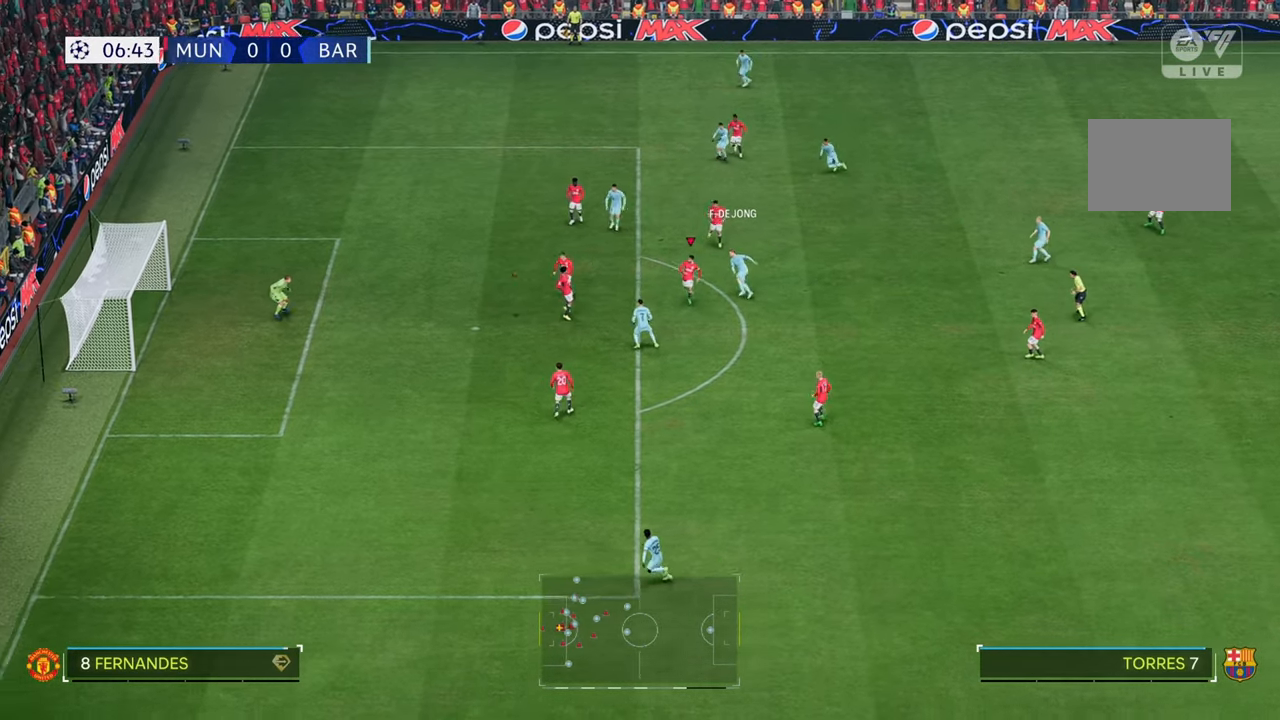
{"buttons": [], "left_stick": "down", "right_stick": "center", "events": []}
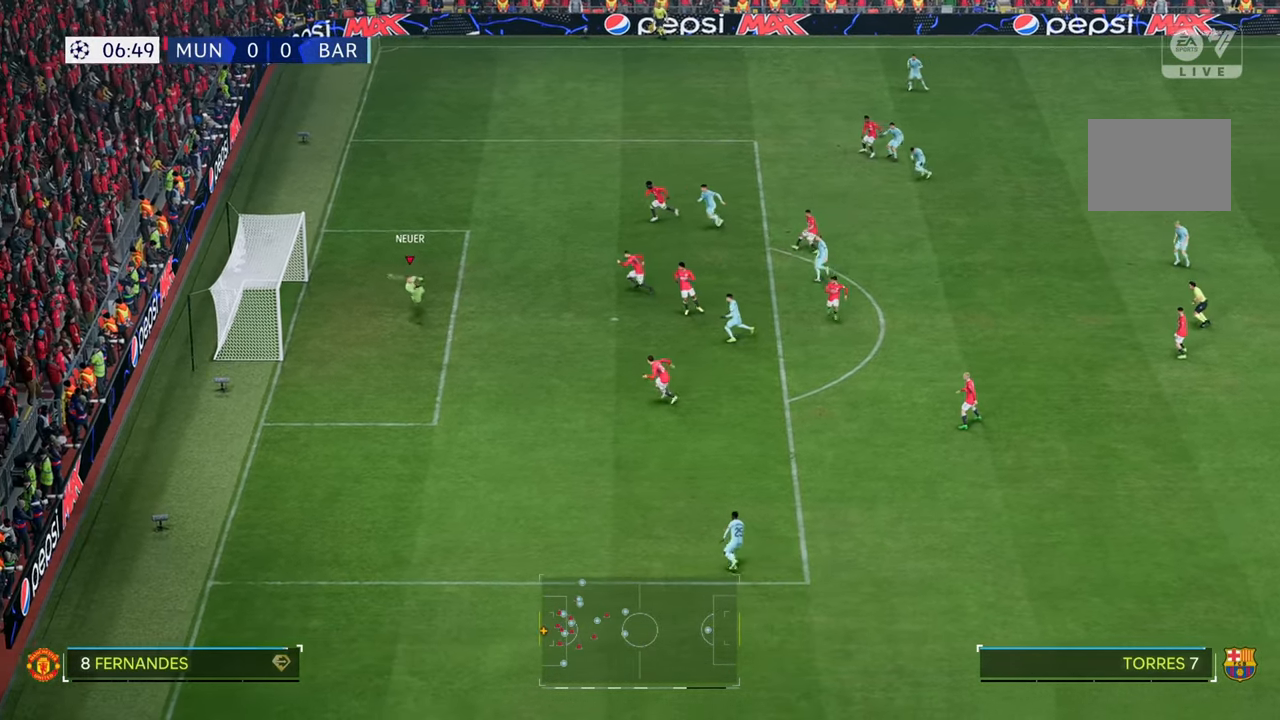
{"buttons": [], "left_stick": "down-right", "right_stick": "center", "events": [[417, "left_stick", "down-right"]]}
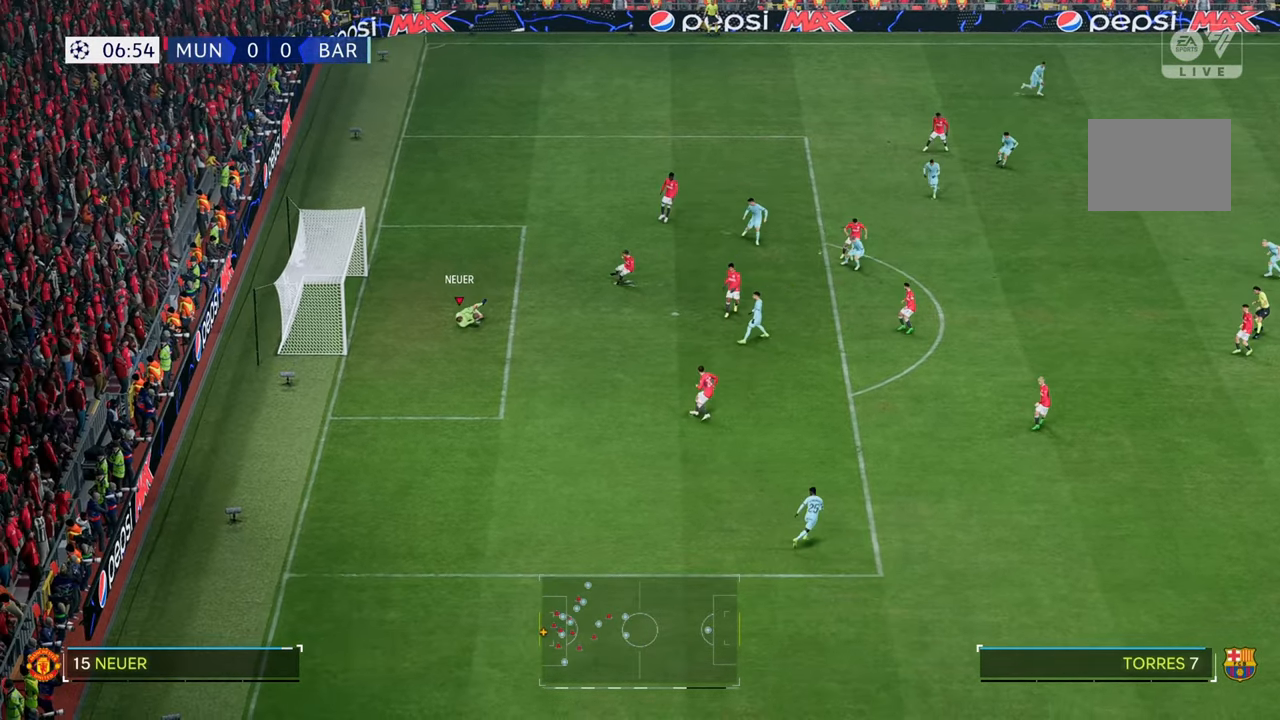
{"buttons": [], "left_stick": "down-right", "right_stick": "center", "events": []}
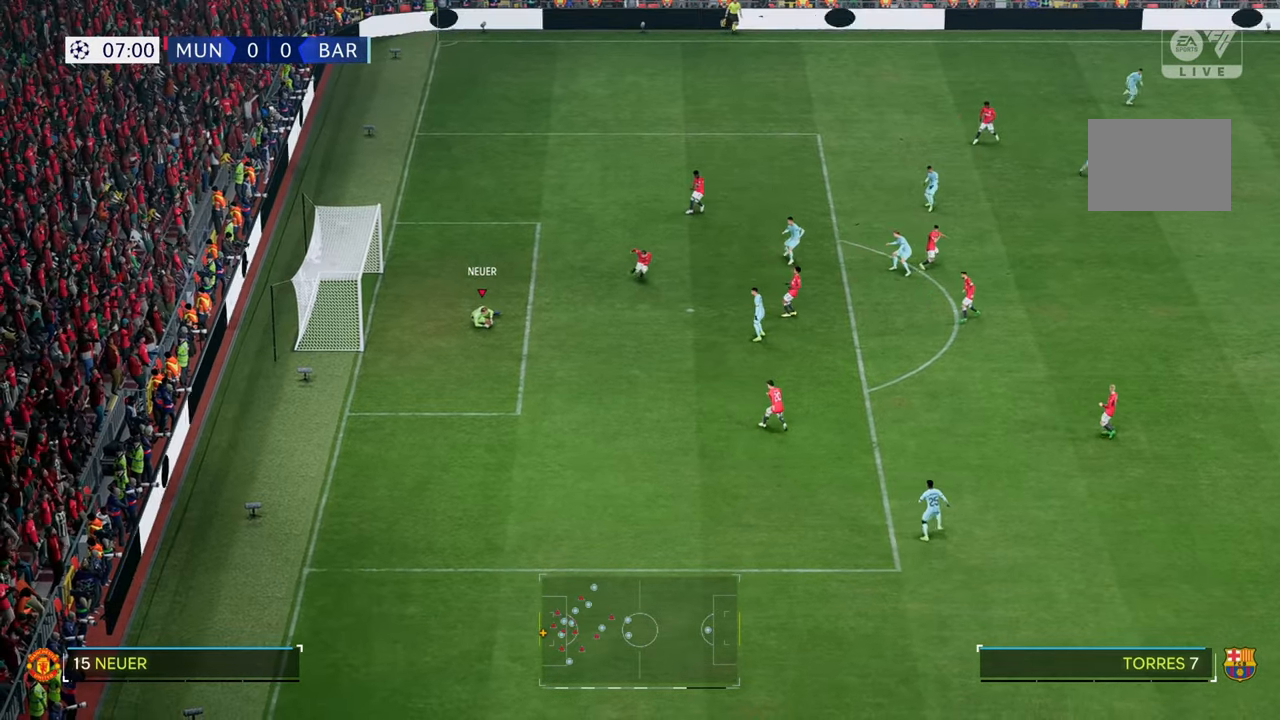
{"buttons": [], "left_stick": "down-right", "right_stick": "center", "events": []}
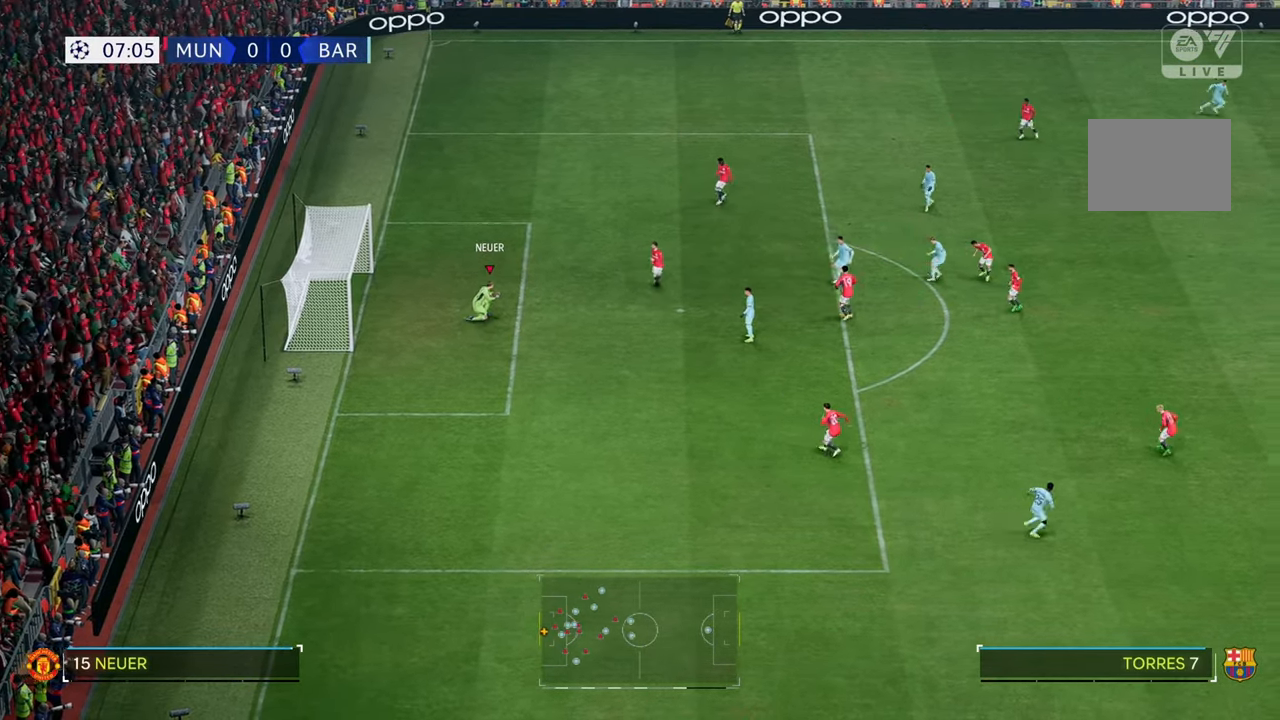
{"buttons": ["R2"], "left_stick": "up-left", "right_stick": "center", "events": [[100, "R2", "down"], [100, "left_stick", "up-left"]]}
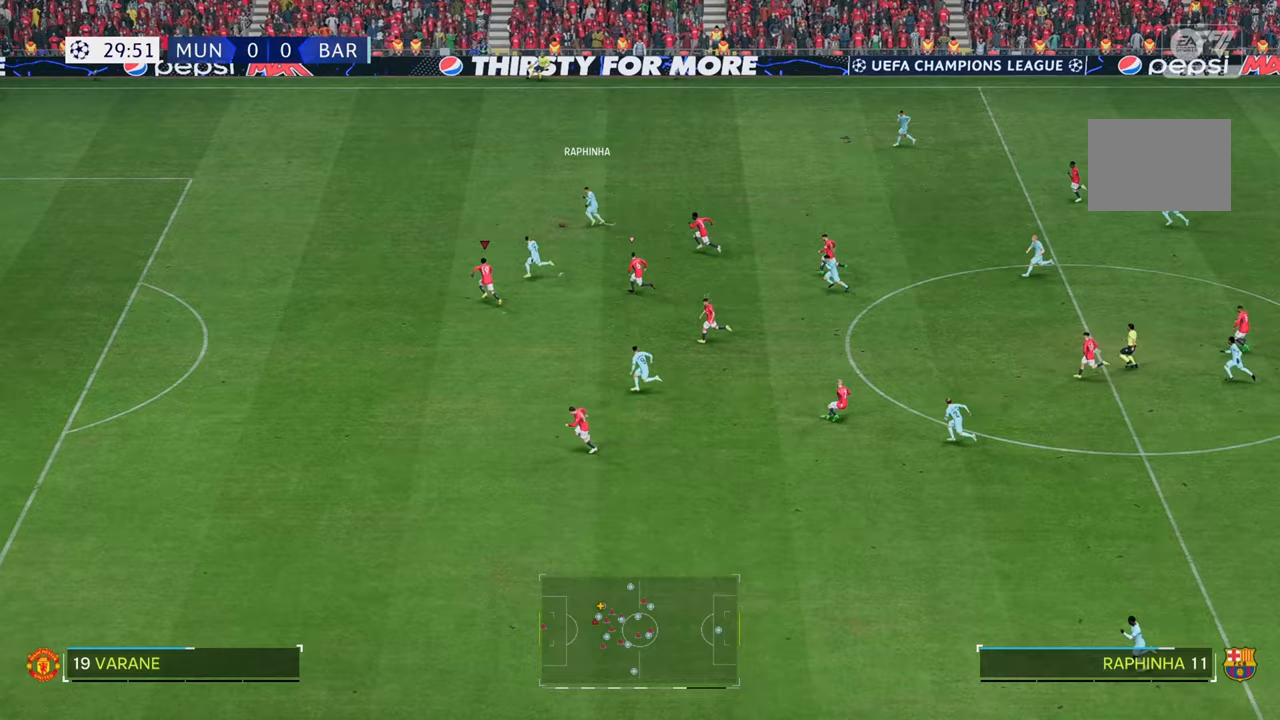
{"buttons": ["R2"], "left_stick": "up-left", "right_stick": "center", "events": []}
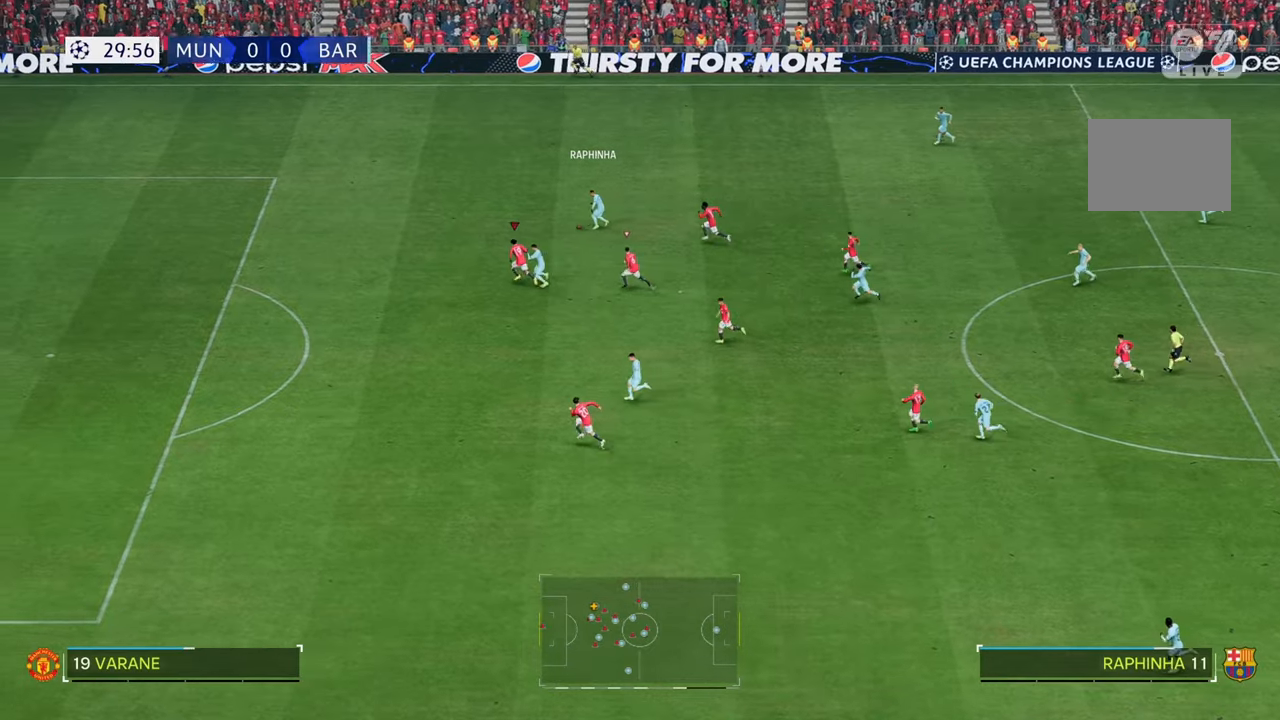
{"buttons": ["R2"], "left_stick": "left", "right_stick": "center", "events": [[100, "left_stick", "left"]]}